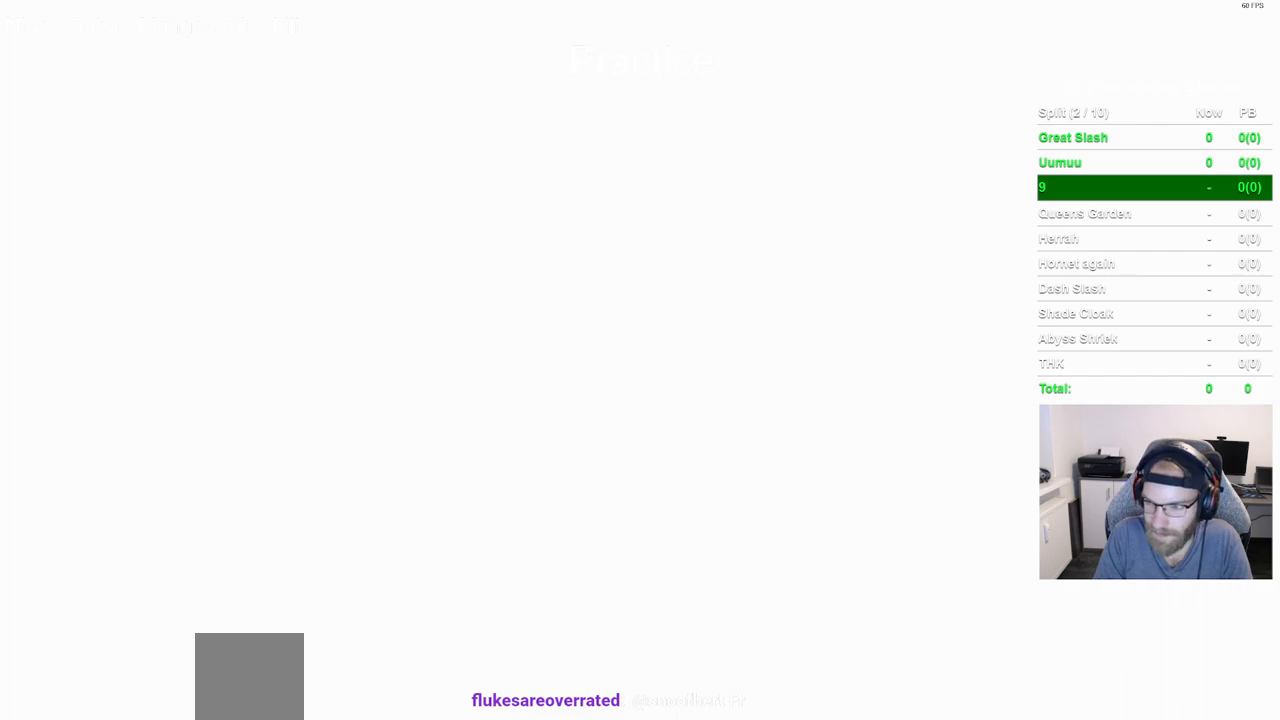
Gameplay with a controller (PlayStation layout); each line is a JSON object with the inputs held at the frame after it. "events" lists button and stick changes between this image and that frame as [ms after this image, input, new state], when the widget could be followed in between. Not read: DPAD_RIGHT R1 right_stick.
{"buttons": [], "left_stick": "up-left", "events": [[100, "CROSS", "up"], [217, "CROSS", "down"], [400, "CROSS", "up"], [400, "left_stick", "up-left"]]}
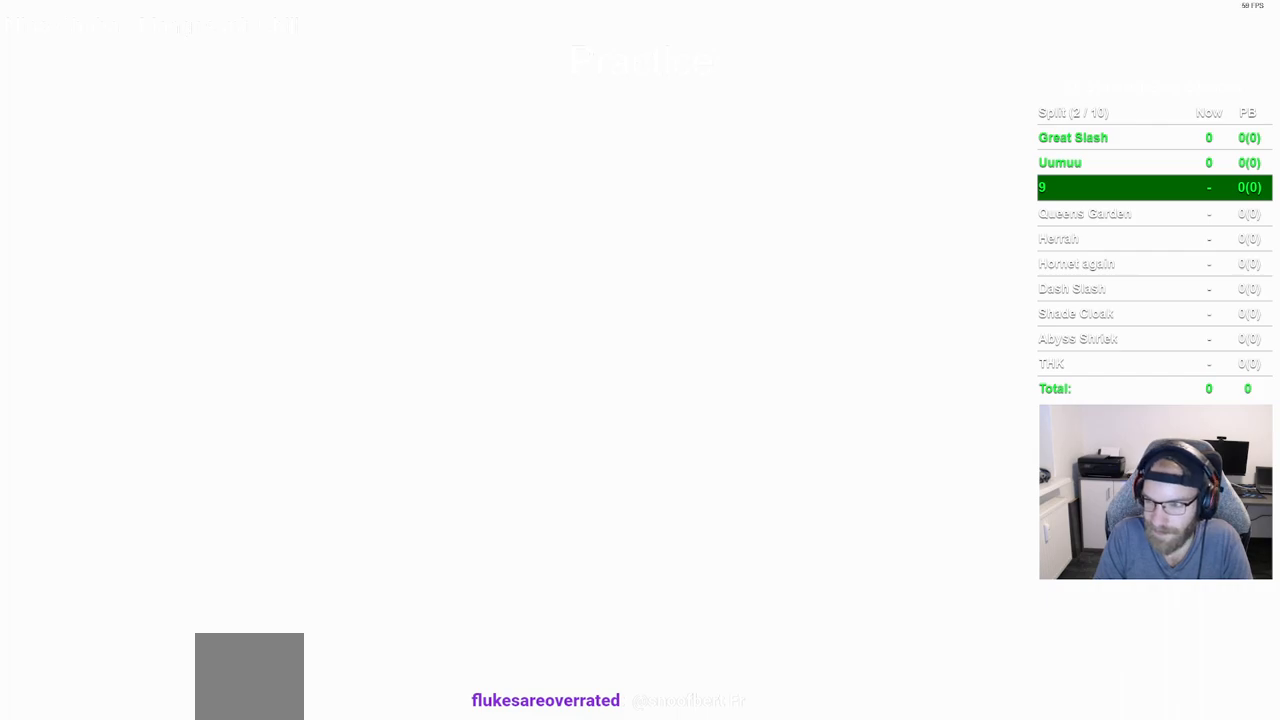
{"buttons": [], "left_stick": "up-left", "events": [[17, "CROSS", "down"], [433, "CROSS", "up"]]}
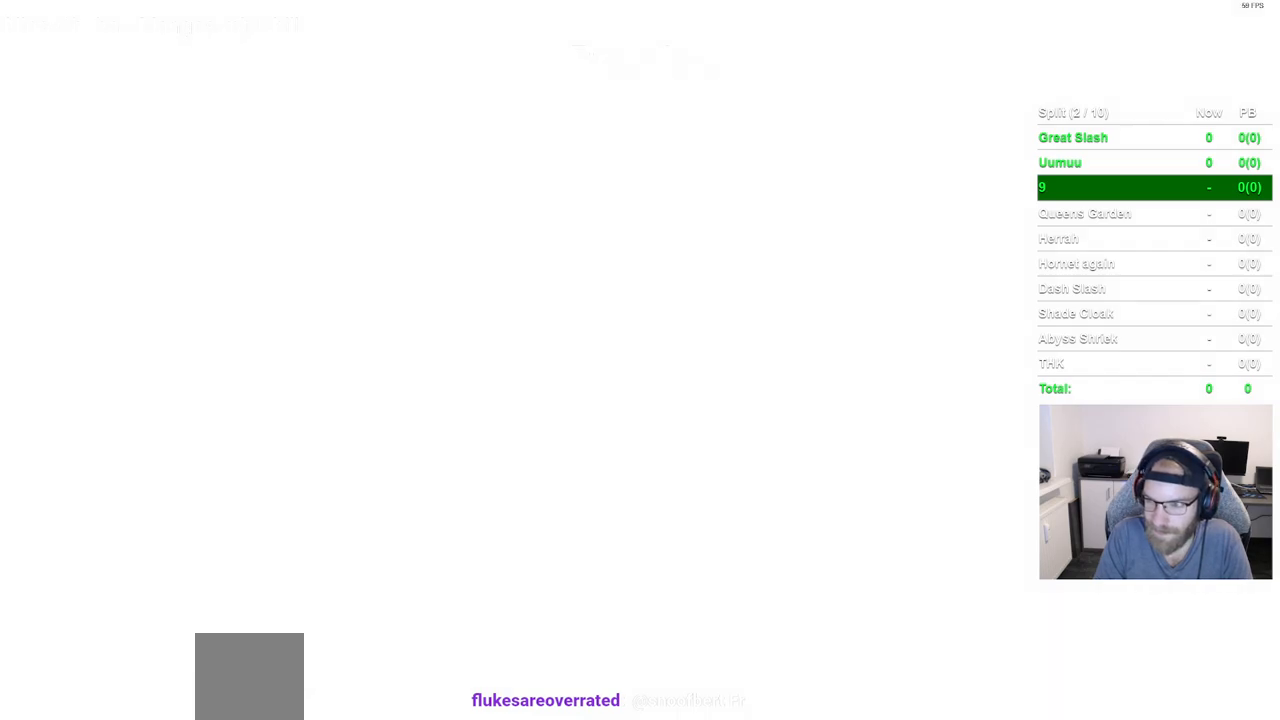
{"buttons": [], "left_stick": "center", "events": [[33, "CROSS", "down"], [217, "CROSS", "up"], [250, "left_stick", "center"], [333, "CROSS", "down"], [483, "CROSS", "up"]]}
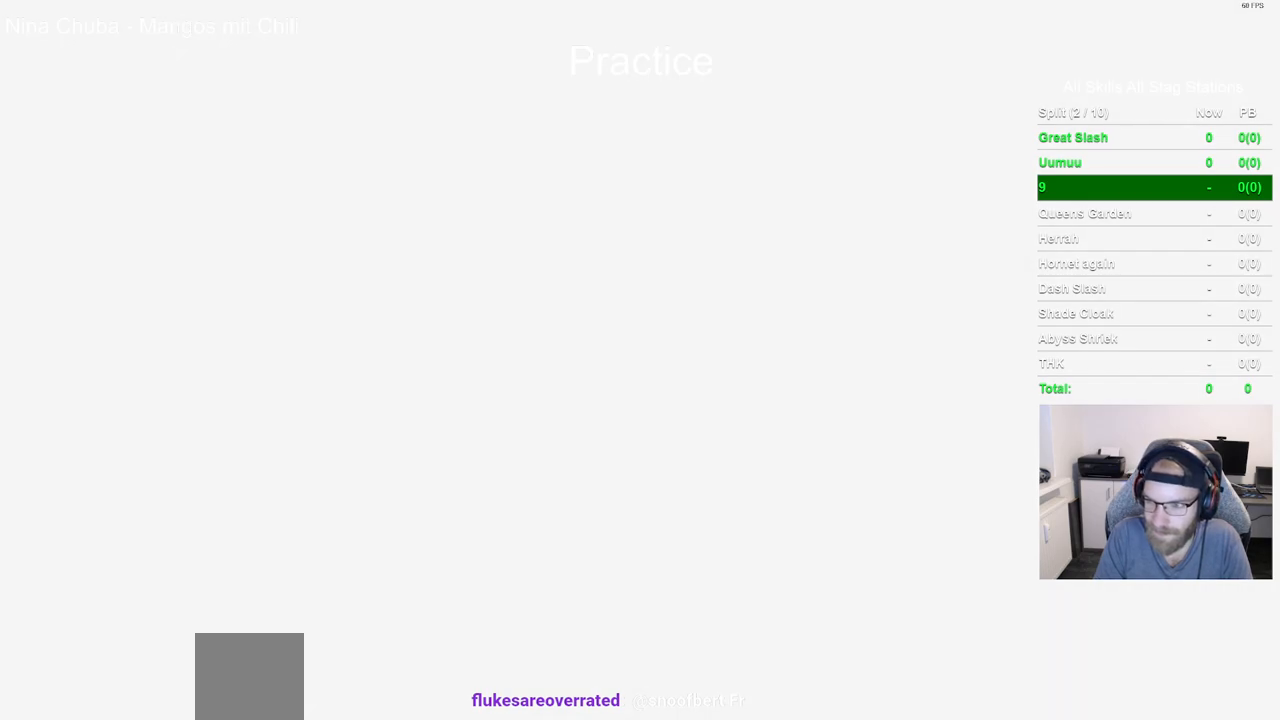
{"buttons": [], "left_stick": "center", "events": [[117, "CROSS", "down"], [250, "CROSS", "up"], [383, "CROSS", "down"], [500, "CROSS", "up"]]}
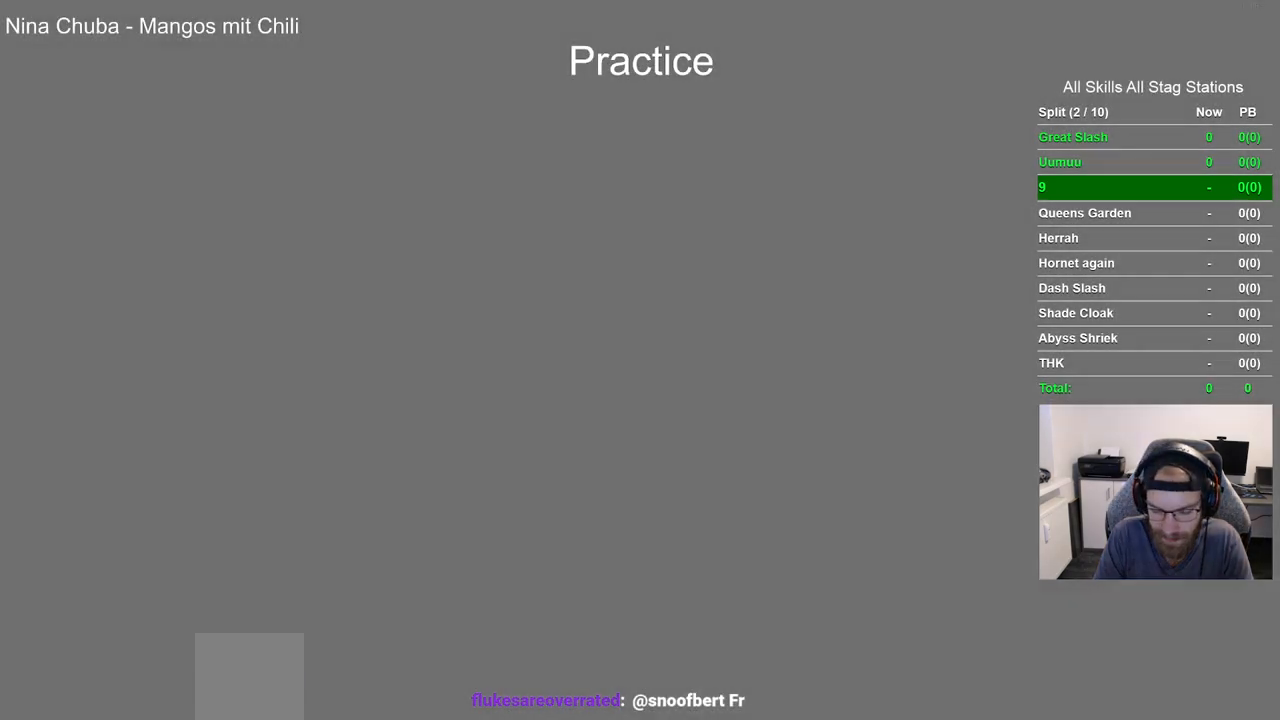
{"buttons": [], "left_stick": "center", "events": [[117, "CROSS", "down"], [250, "CROSS", "up"], [350, "CROSS", "down"], [483, "CROSS", "up"]]}
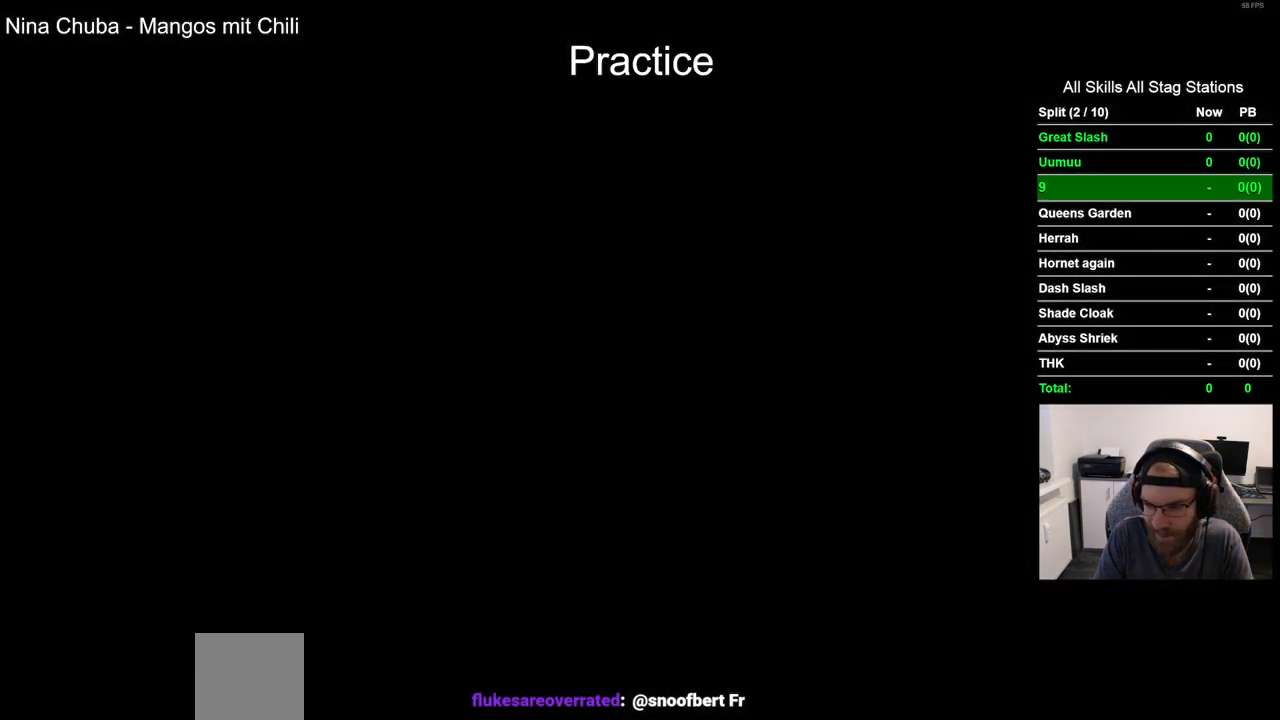
{"buttons": [], "left_stick": "center", "events": [[83, "CROSS", "down"], [200, "CROSS", "up"], [283, "CROSS", "down"], [417, "CROSS", "up"]]}
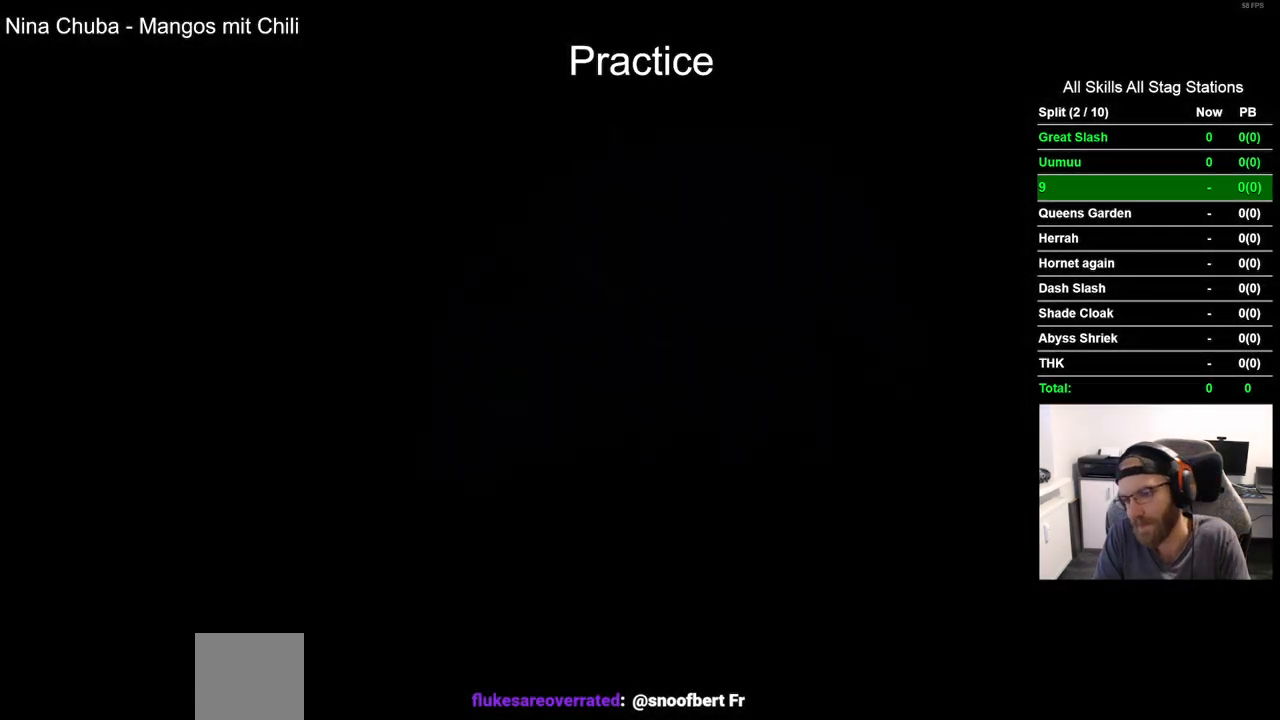
{"buttons": ["CROSS"], "left_stick": "center", "events": [[17, "CROSS", "down"], [133, "CROSS", "up"], [217, "CROSS", "down"], [333, "CROSS", "up"], [467, "CROSS", "down"]]}
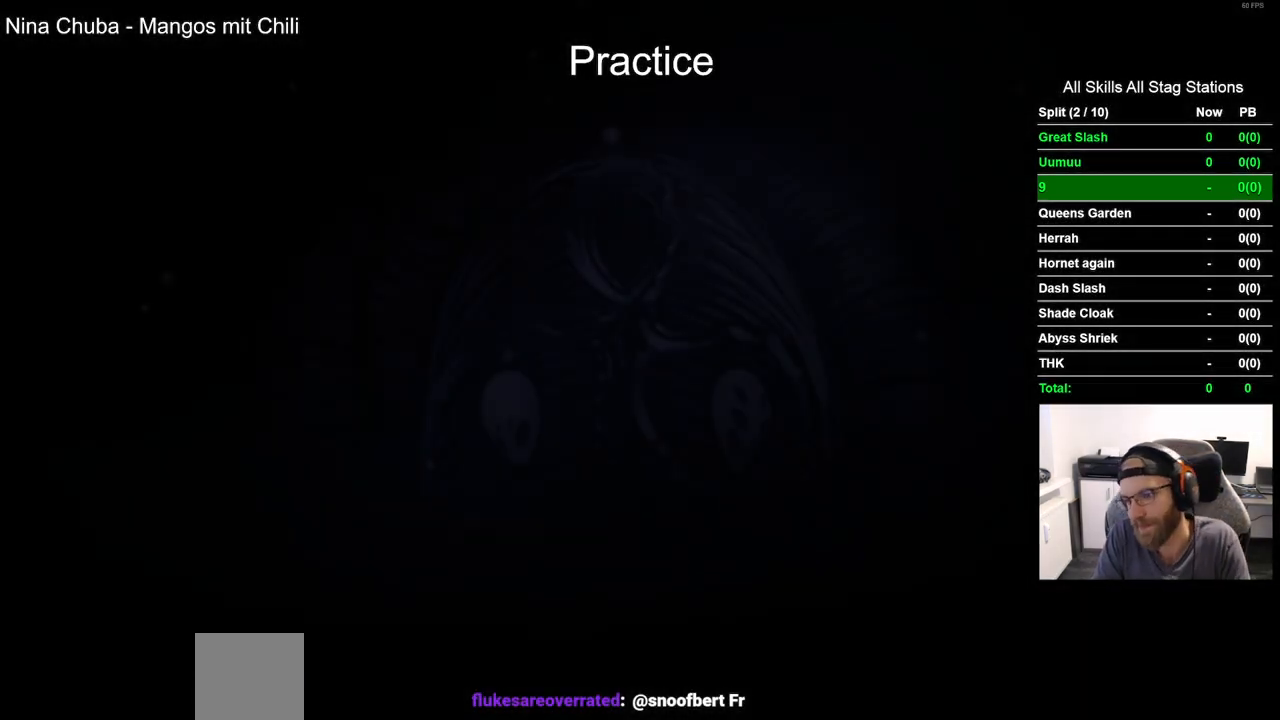
{"buttons": [], "left_stick": "center", "events": [[67, "CROSS", "up"], [150, "CROSS", "down"], [267, "CROSS", "up"], [350, "CROSS", "down"], [500, "CROSS", "up"]]}
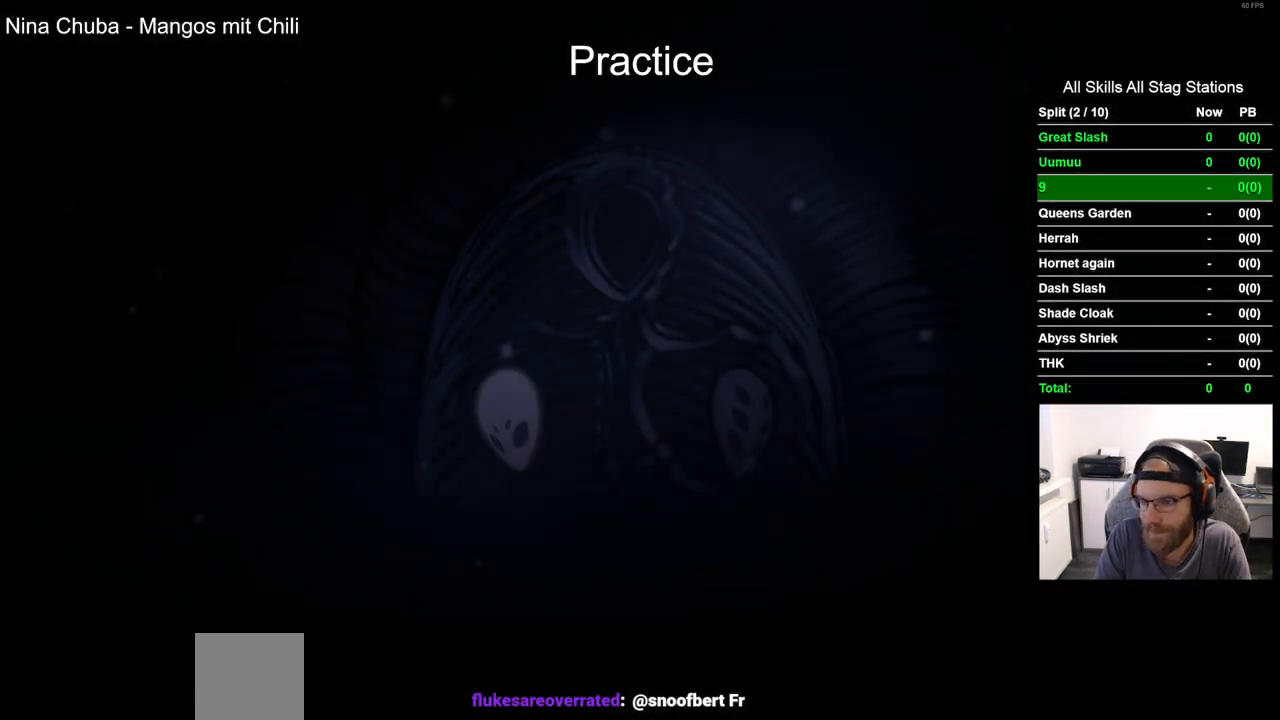
{"buttons": [], "left_stick": "center", "events": [[133, "CROSS", "down"], [250, "CROSS", "up"], [350, "CROSS", "down"], [500, "CROSS", "up"]]}
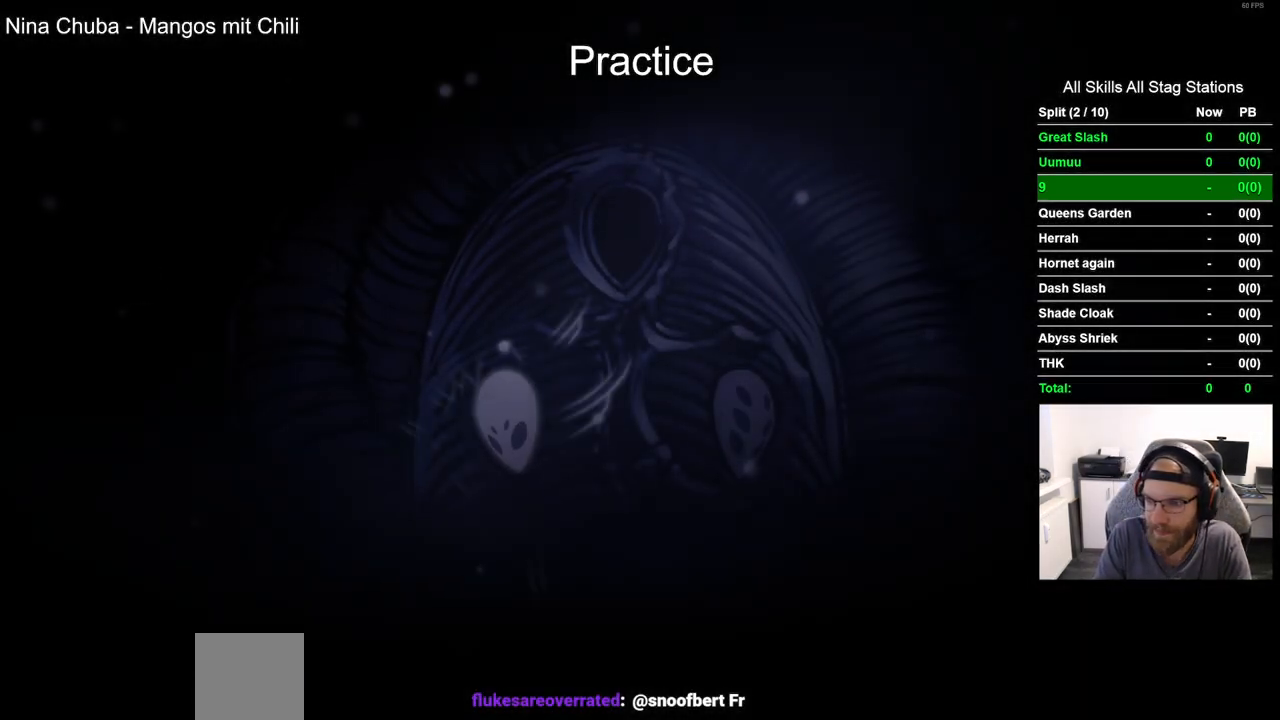
{"buttons": [], "left_stick": "center", "events": [[100, "CROSS", "down"], [200, "CROSS", "up"], [333, "CROSS", "down"], [433, "CROSS", "up"]]}
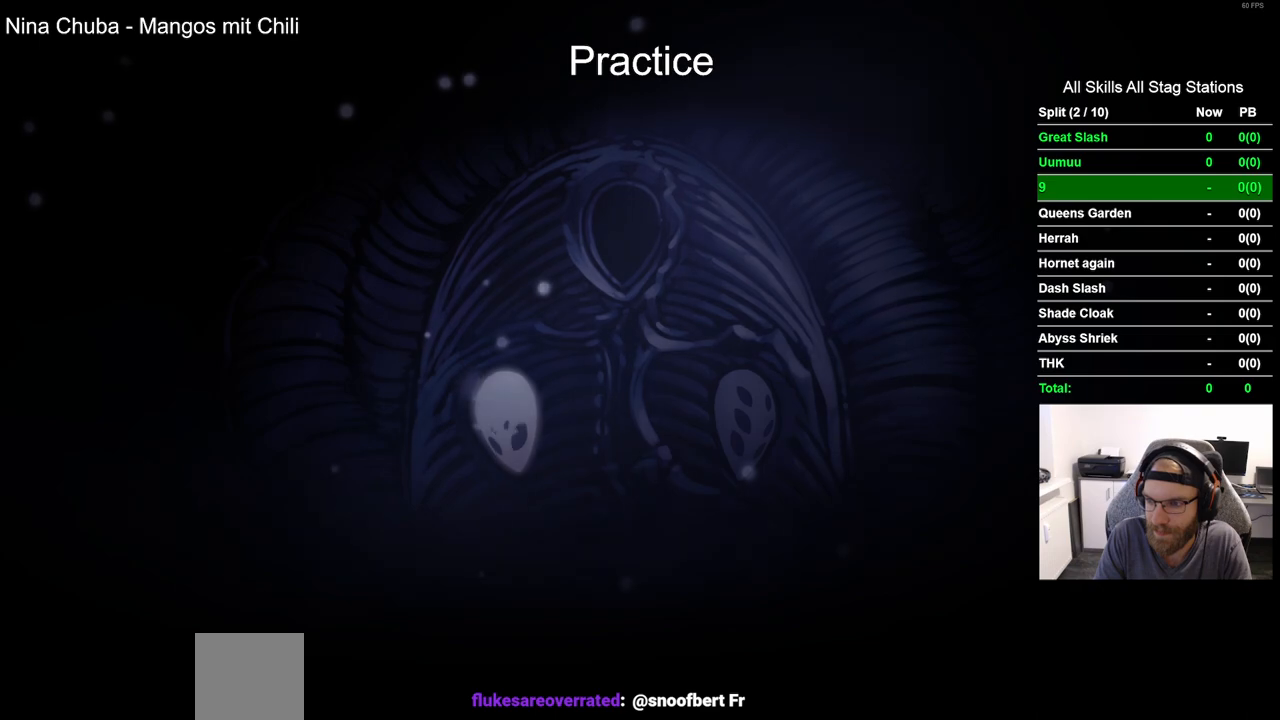
{"buttons": ["CROSS"], "left_stick": "center", "events": [[50, "CROSS", "down"], [150, "CROSS", "up"], [267, "CROSS", "down"], [400, "CROSS", "up"], [500, "CROSS", "down"]]}
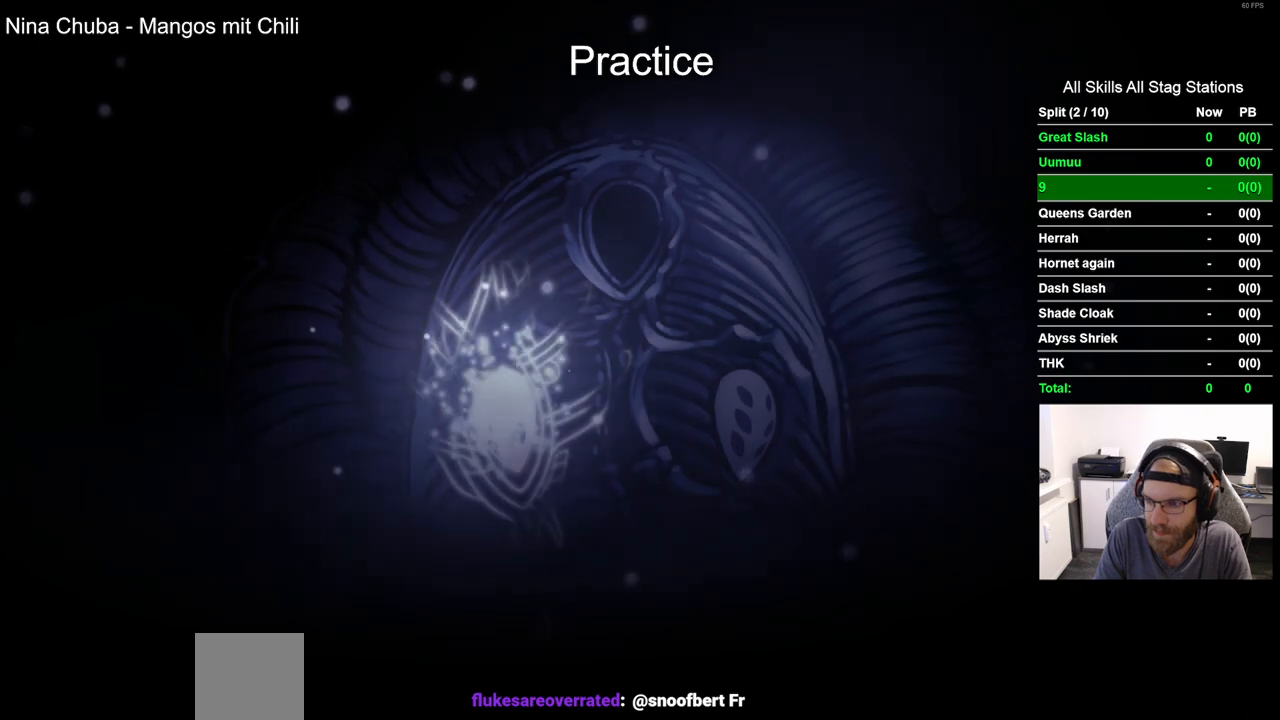
{"buttons": ["CROSS"], "left_stick": "center", "events": [[133, "CROSS", "up"], [233, "CROSS", "down"], [367, "CROSS", "up"], [483, "CROSS", "down"]]}
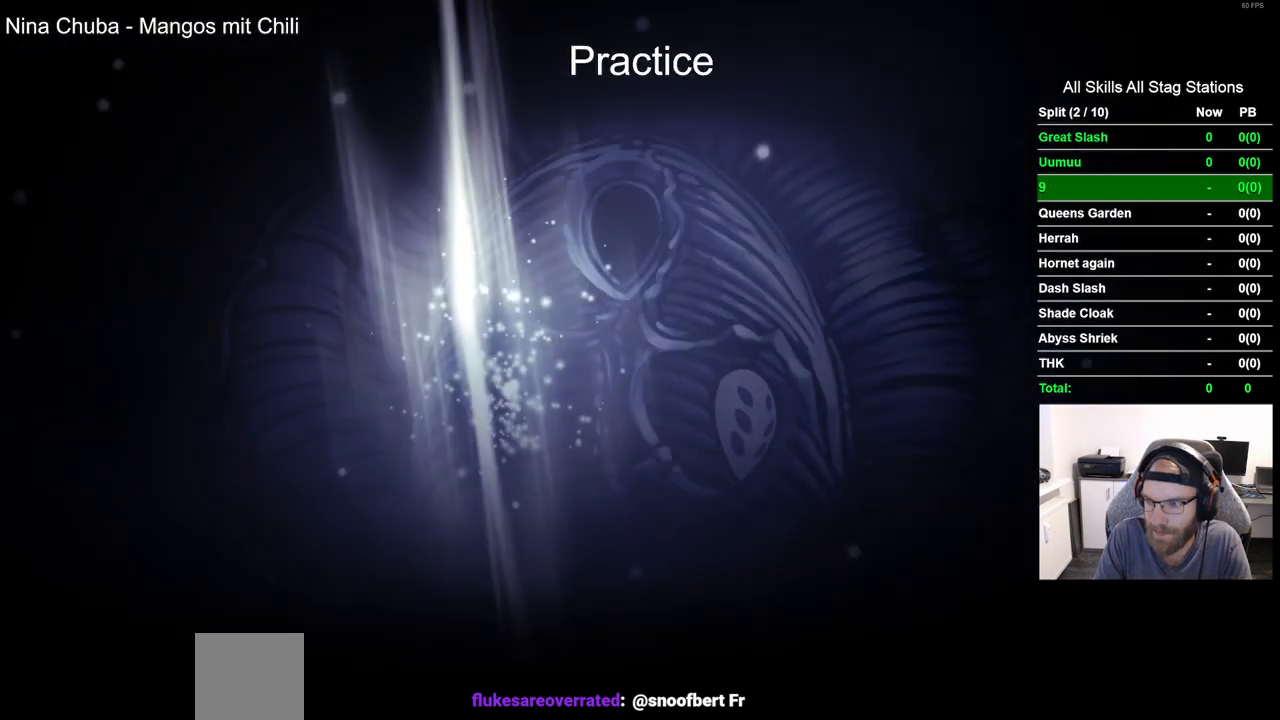
{"buttons": ["CROSS"], "left_stick": "center", "events": [[117, "CROSS", "up"], [217, "CROSS", "down"], [333, "CROSS", "up"], [433, "CROSS", "down"]]}
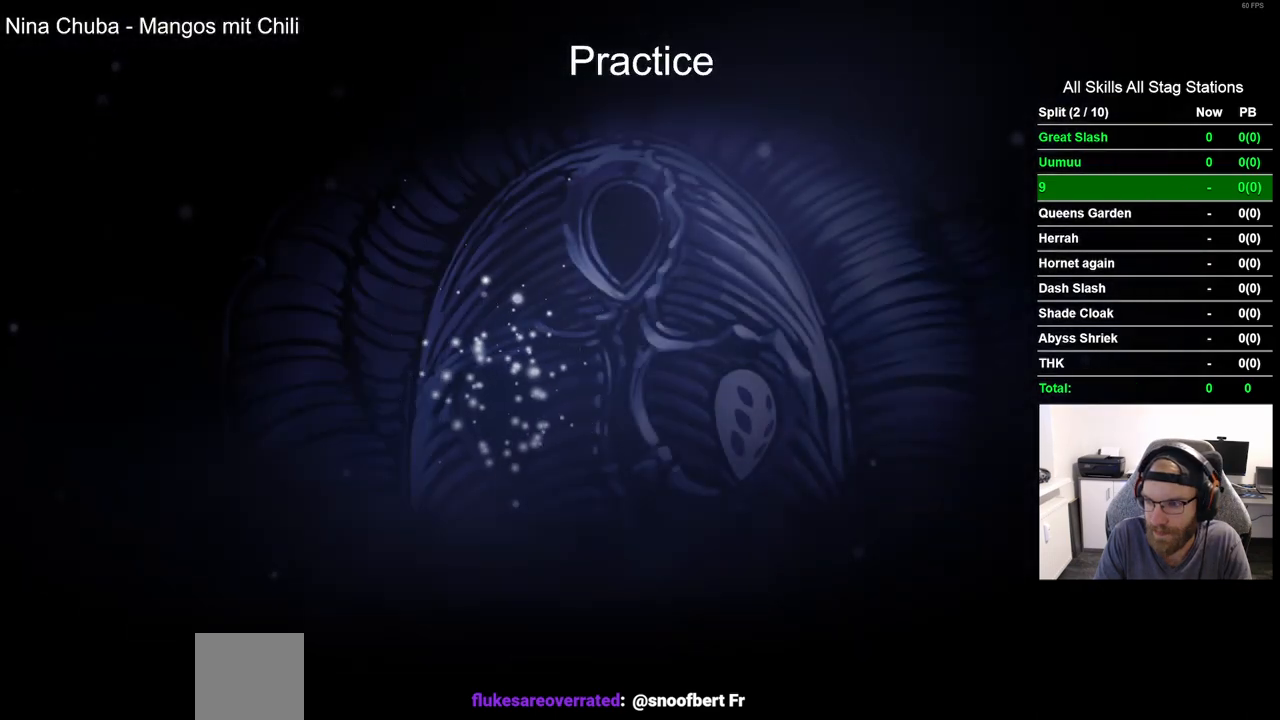
{"buttons": [], "left_stick": "center", "events": [[50, "CROSS", "up"], [150, "CROSS", "down"], [267, "CROSS", "up"], [383, "CROSS", "down"], [467, "CROSS", "up"]]}
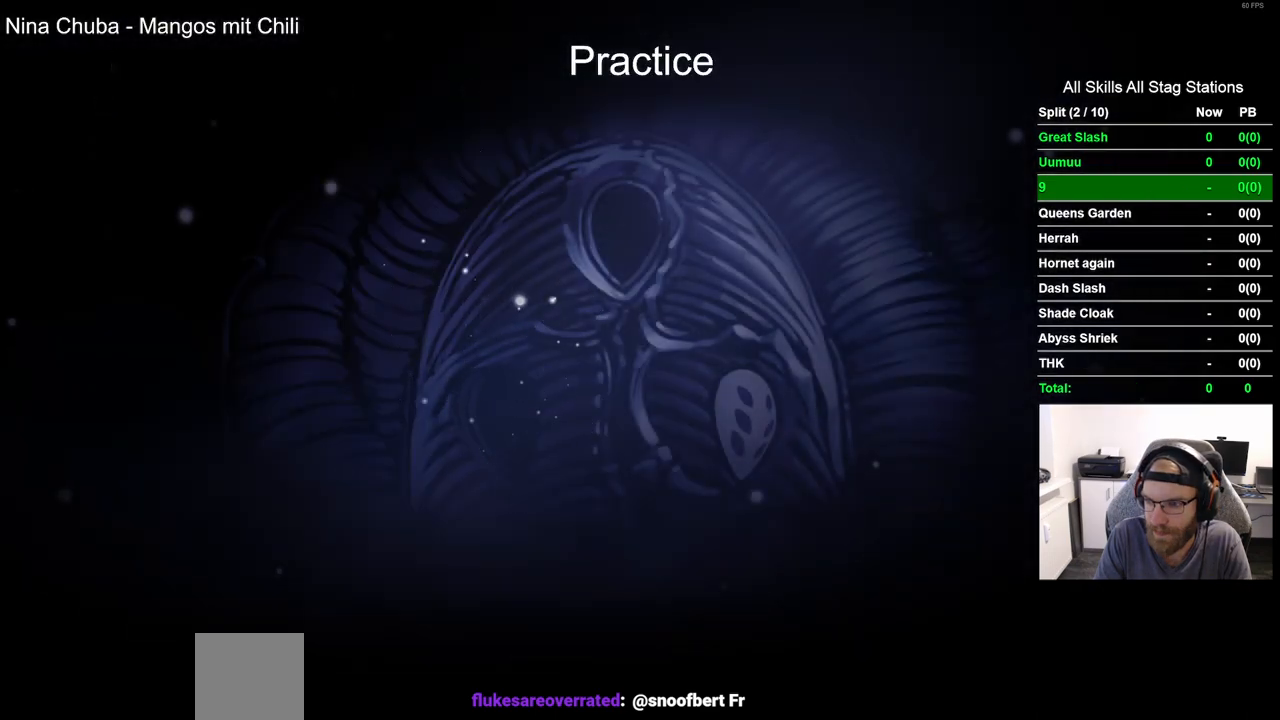
{"buttons": [], "left_stick": "center", "events": [[83, "CROSS", "down"], [183, "CROSS", "up"], [300, "CROSS", "down"], [400, "CROSS", "up"]]}
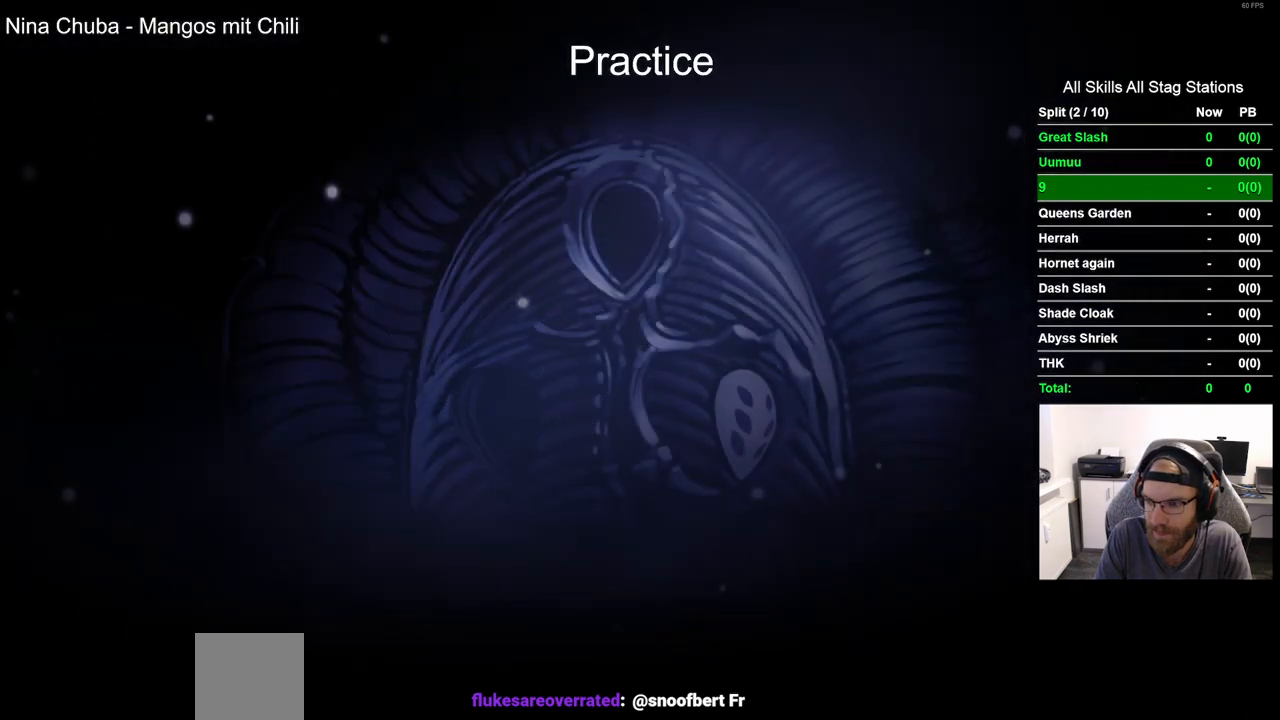
{"buttons": ["CROSS"], "left_stick": "center", "events": [[17, "CROSS", "down"], [100, "CROSS", "up"], [233, "CROSS", "down"], [333, "CROSS", "up"], [433, "CROSS", "down"]]}
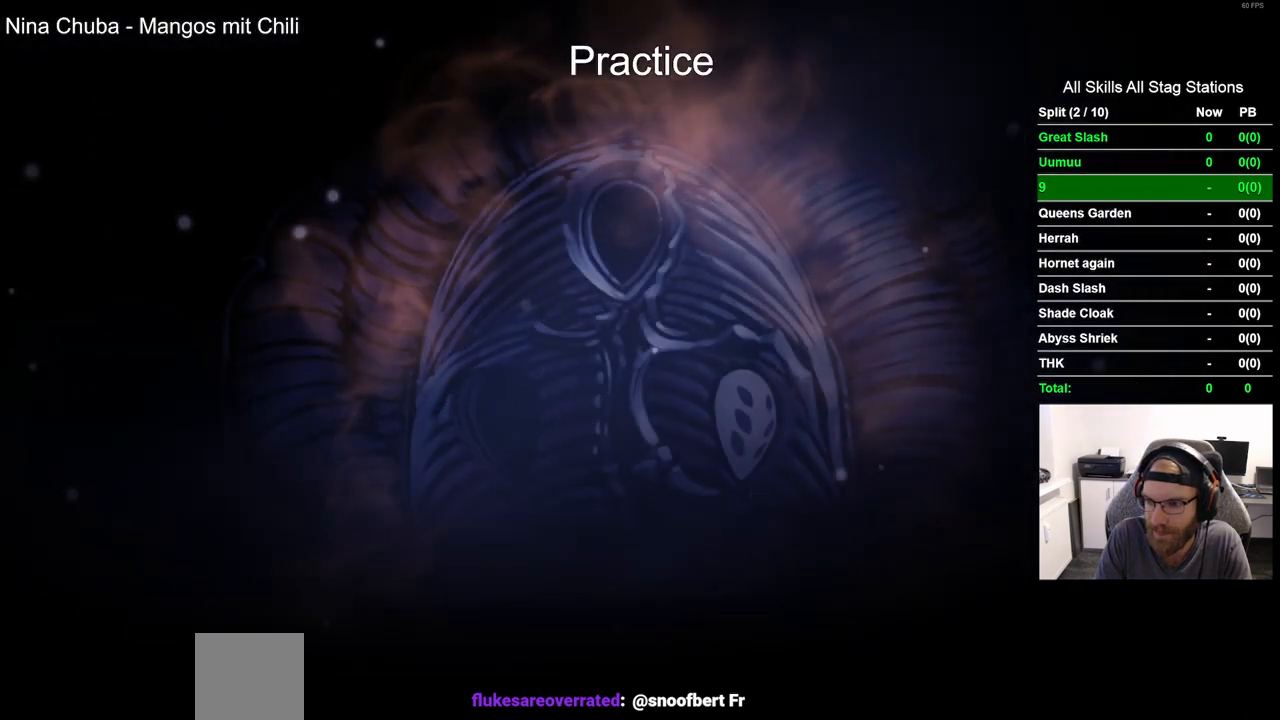
{"buttons": [], "left_stick": "center", "events": [[50, "CROSS", "up"], [150, "CROSS", "down"], [250, "CROSS", "up"], [367, "CROSS", "down"], [483, "CROSS", "up"]]}
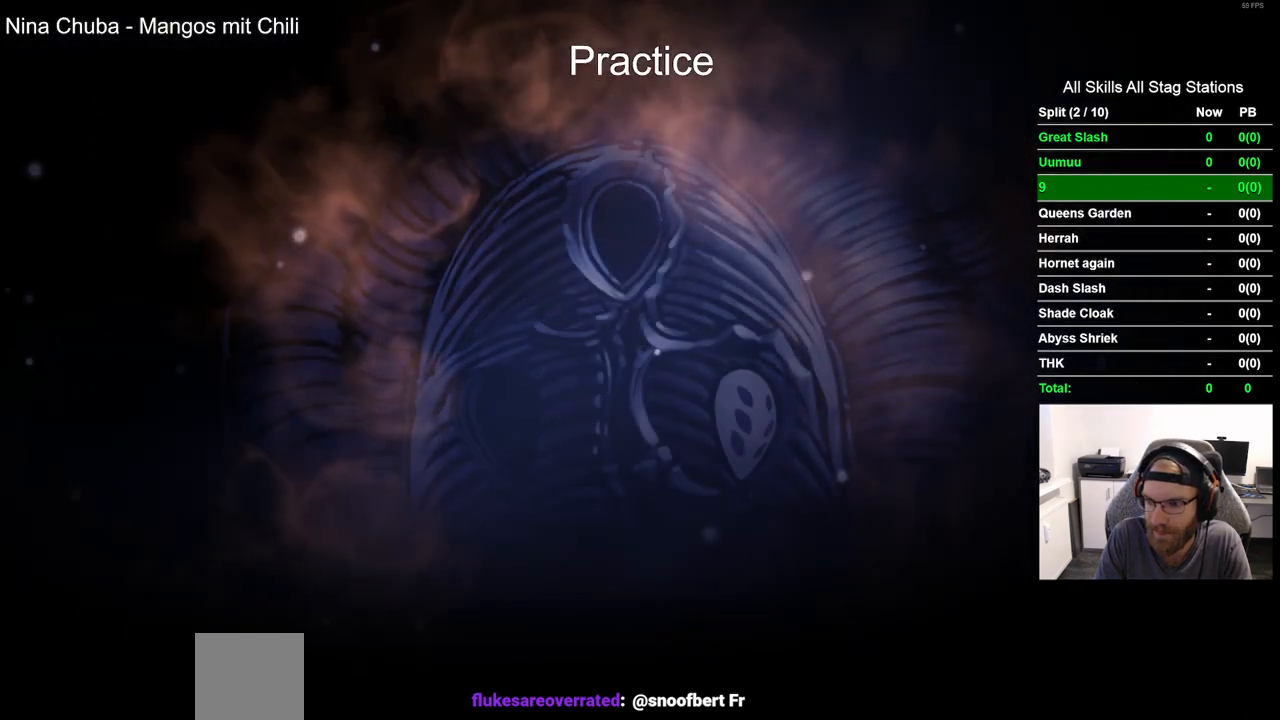
{"buttons": [], "left_stick": "center", "events": [[117, "CROSS", "down"], [200, "CROSS", "up"], [333, "CROSS", "down"], [433, "CROSS", "up"]]}
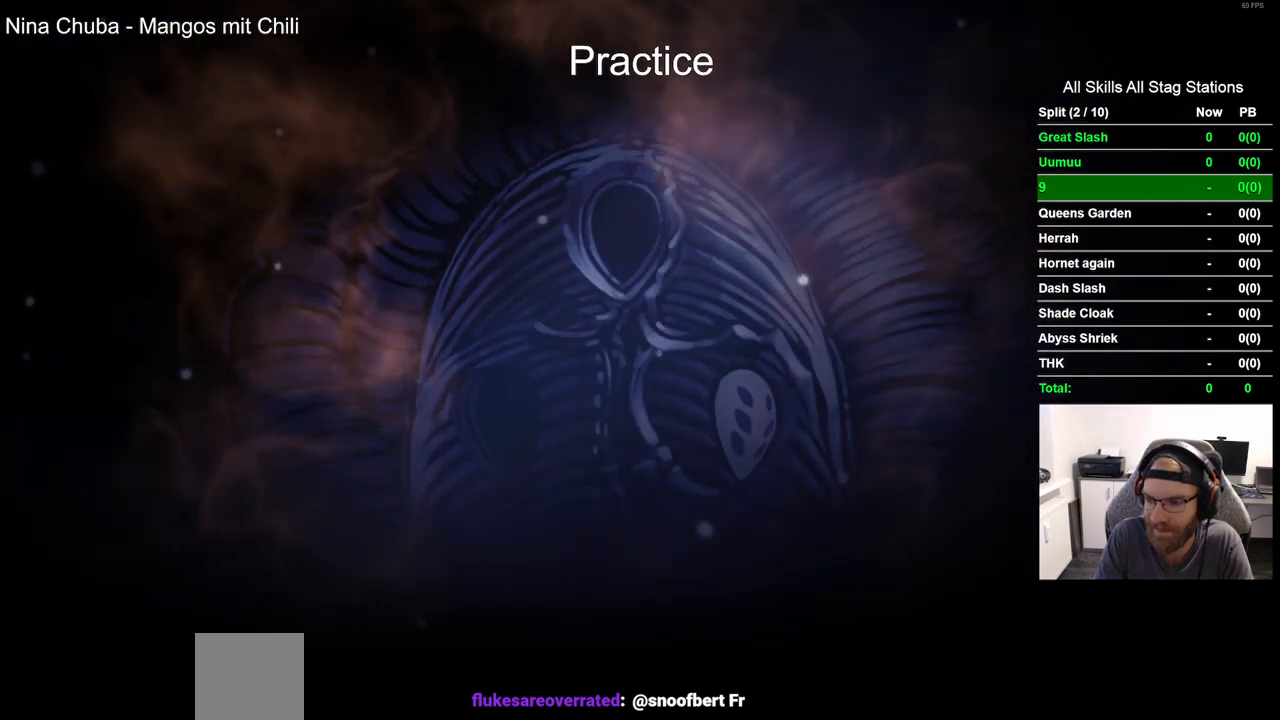
{"buttons": [], "left_stick": "center", "events": [[67, "CROSS", "down"], [167, "CROSS", "up"], [283, "CROSS", "down"], [400, "CROSS", "up"]]}
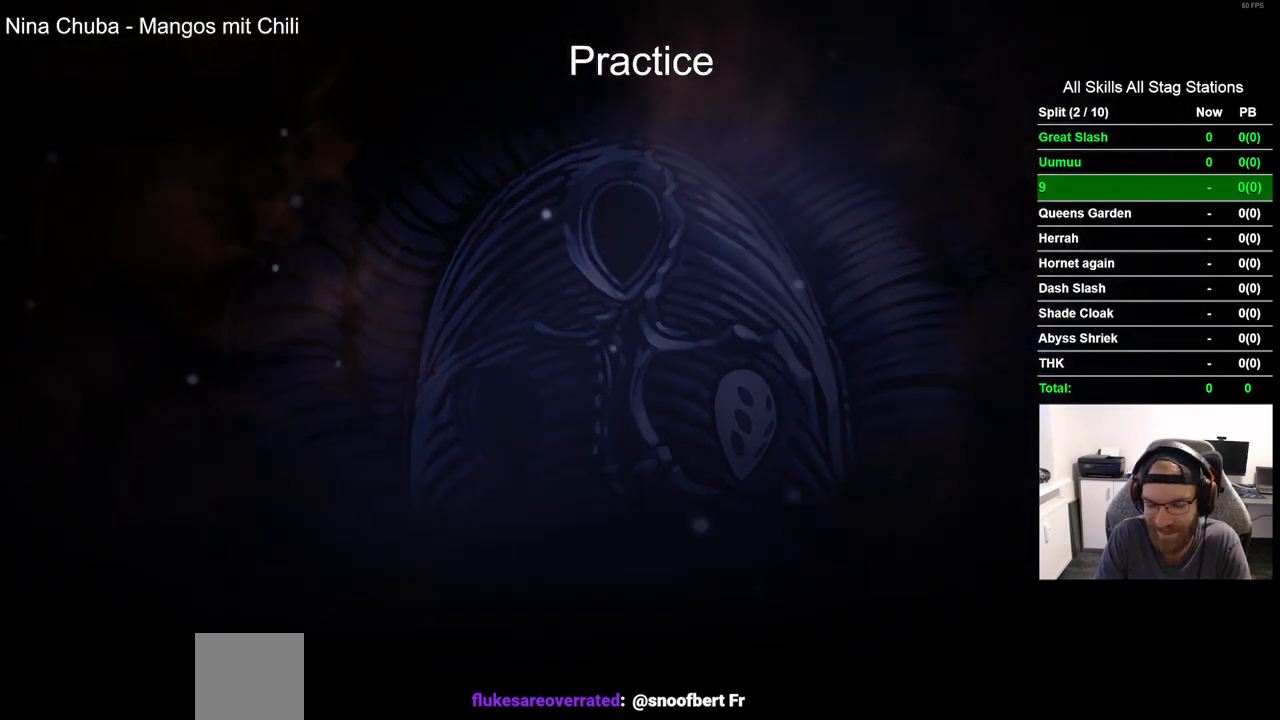
{"buttons": ["CROSS"], "left_stick": "center", "events": [[17, "CROSS", "down"], [117, "CROSS", "up"], [250, "CROSS", "down"], [333, "CROSS", "up"], [467, "CROSS", "down"]]}
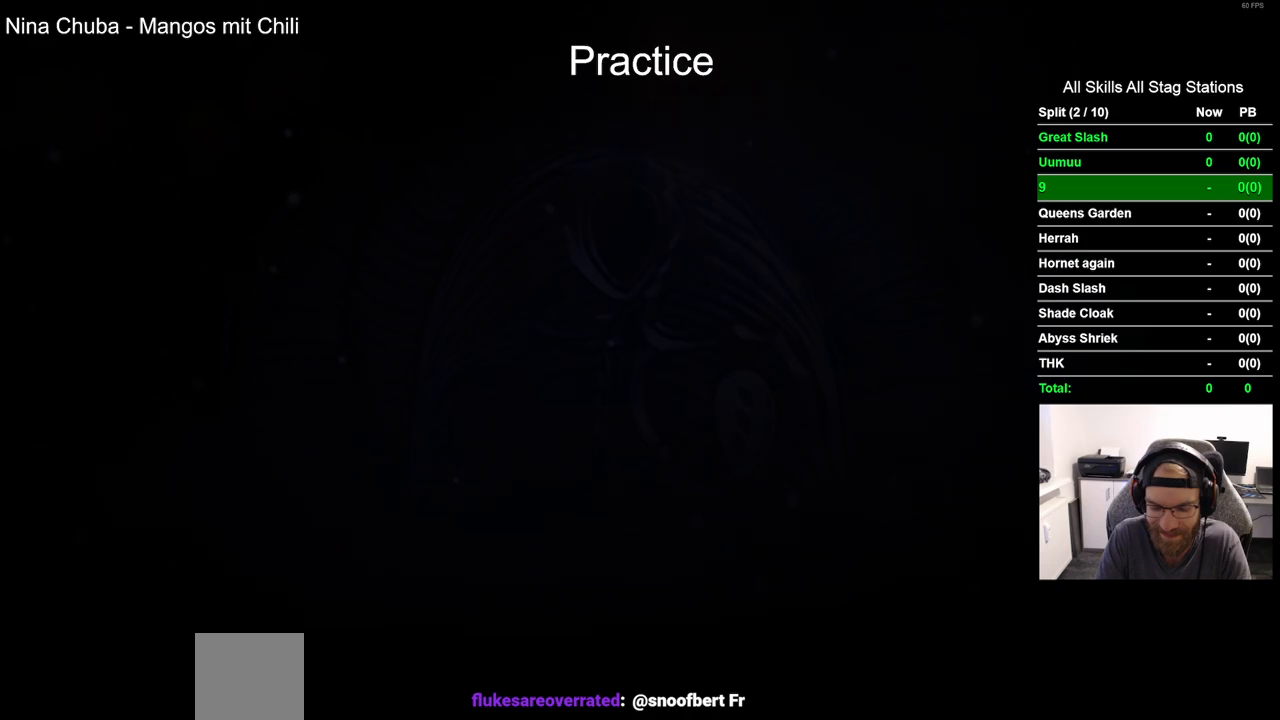
{"buttons": ["CROSS"], "left_stick": "center", "events": [[67, "CROSS", "up"], [200, "CROSS", "down"], [300, "CROSS", "up"], [417, "CROSS", "down"]]}
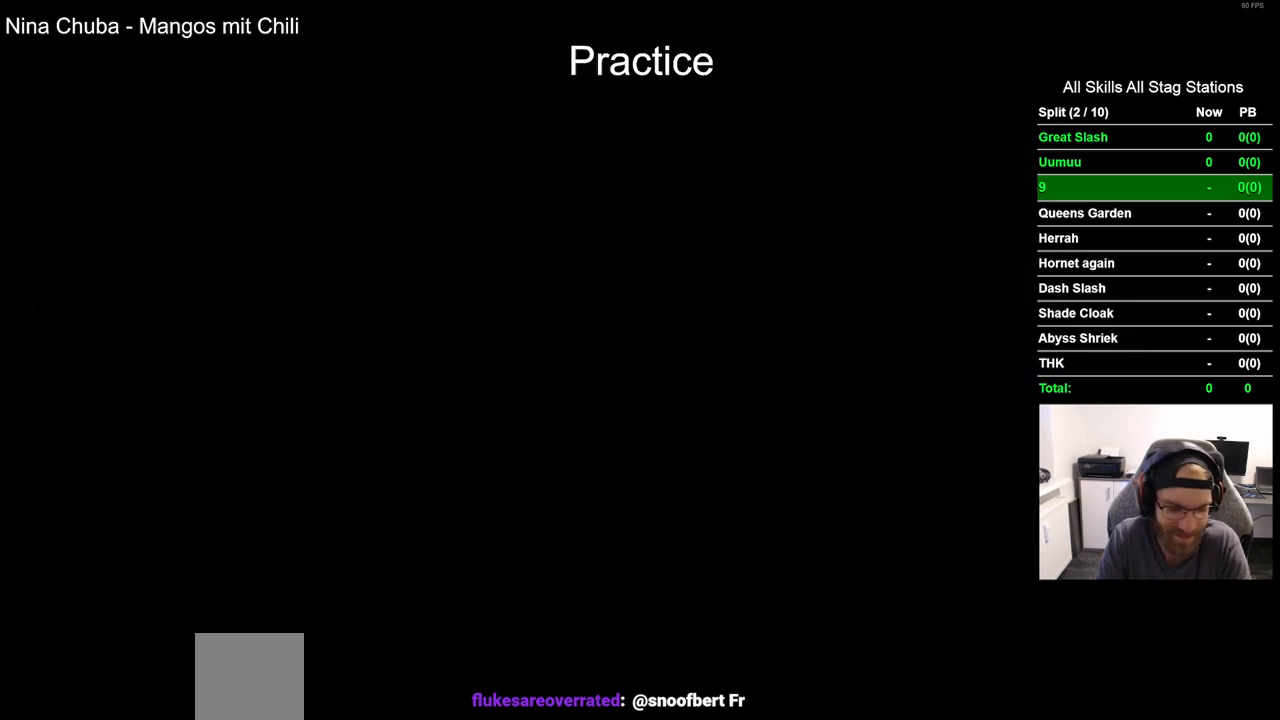
{"buttons": [], "left_stick": "center", "events": [[33, "CROSS", "up"], [150, "CROSS", "down"], [267, "CROSS", "up"], [383, "CROSS", "down"], [483, "CROSS", "up"]]}
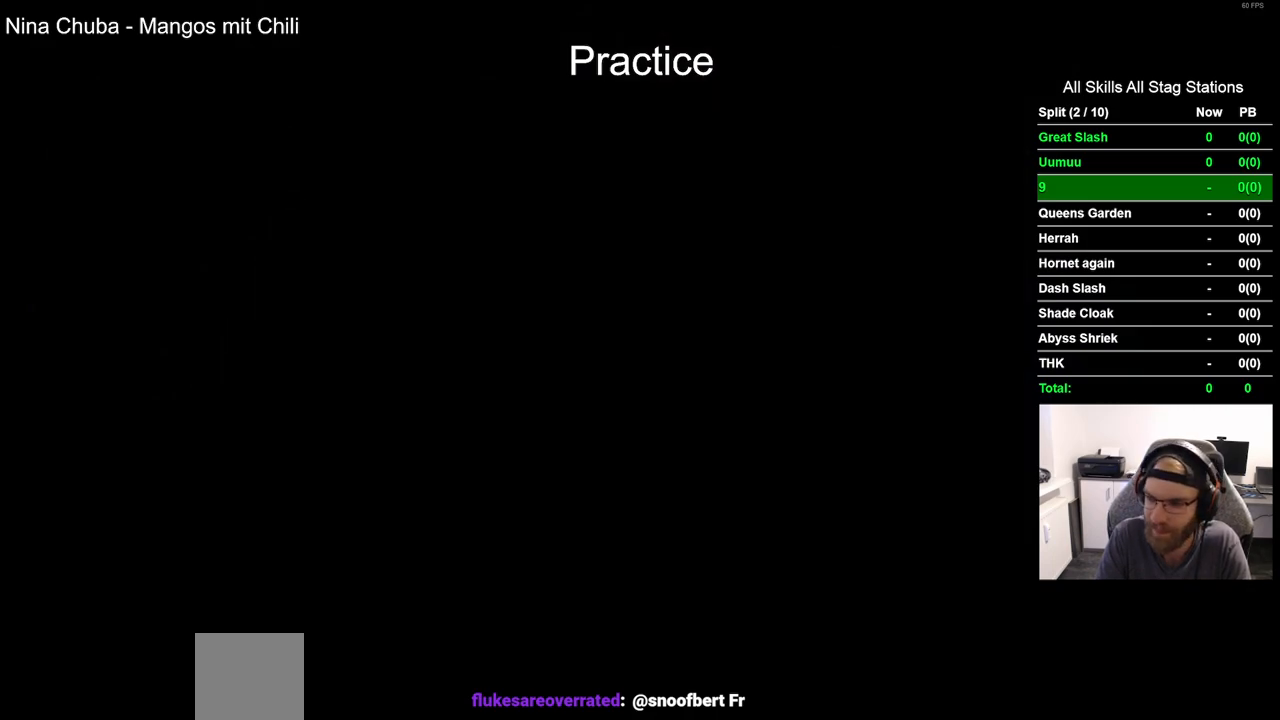
{"buttons": [], "left_stick": "center", "events": [[100, "CROSS", "down"], [200, "CROSS", "up"], [317, "CROSS", "down"], [433, "CROSS", "up"]]}
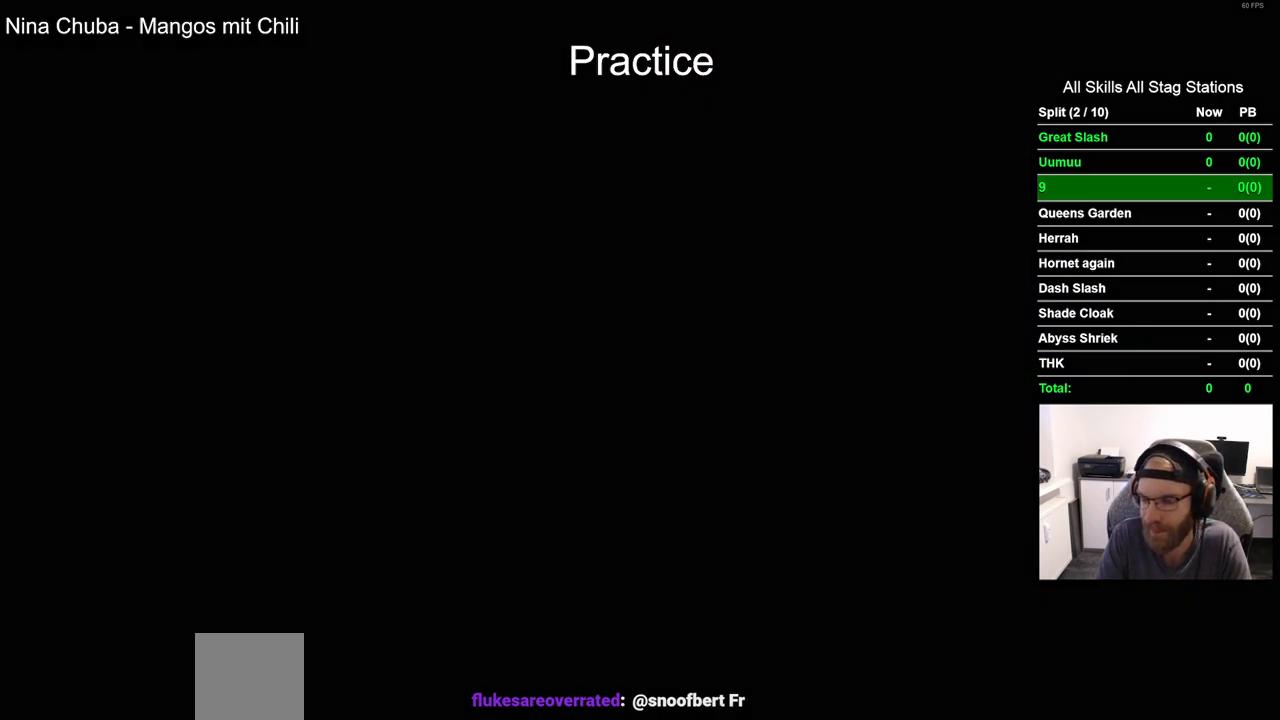
{"buttons": [], "left_stick": "center", "events": [[67, "CROSS", "down"], [167, "CROSS", "up"], [283, "CROSS", "down"], [400, "CROSS", "up"]]}
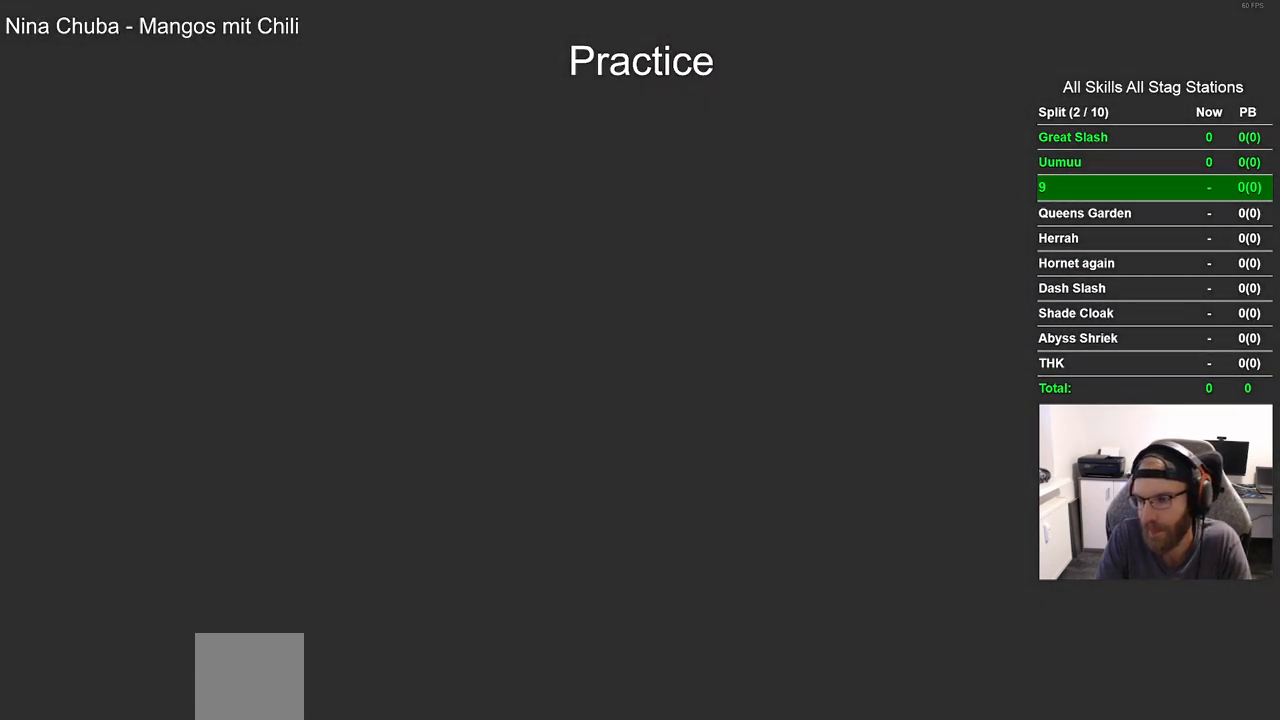
{"buttons": [], "left_stick": "center", "events": [[17, "CROSS", "down"], [133, "CROSS", "up"], [250, "CROSS", "down"], [383, "CROSS", "up"]]}
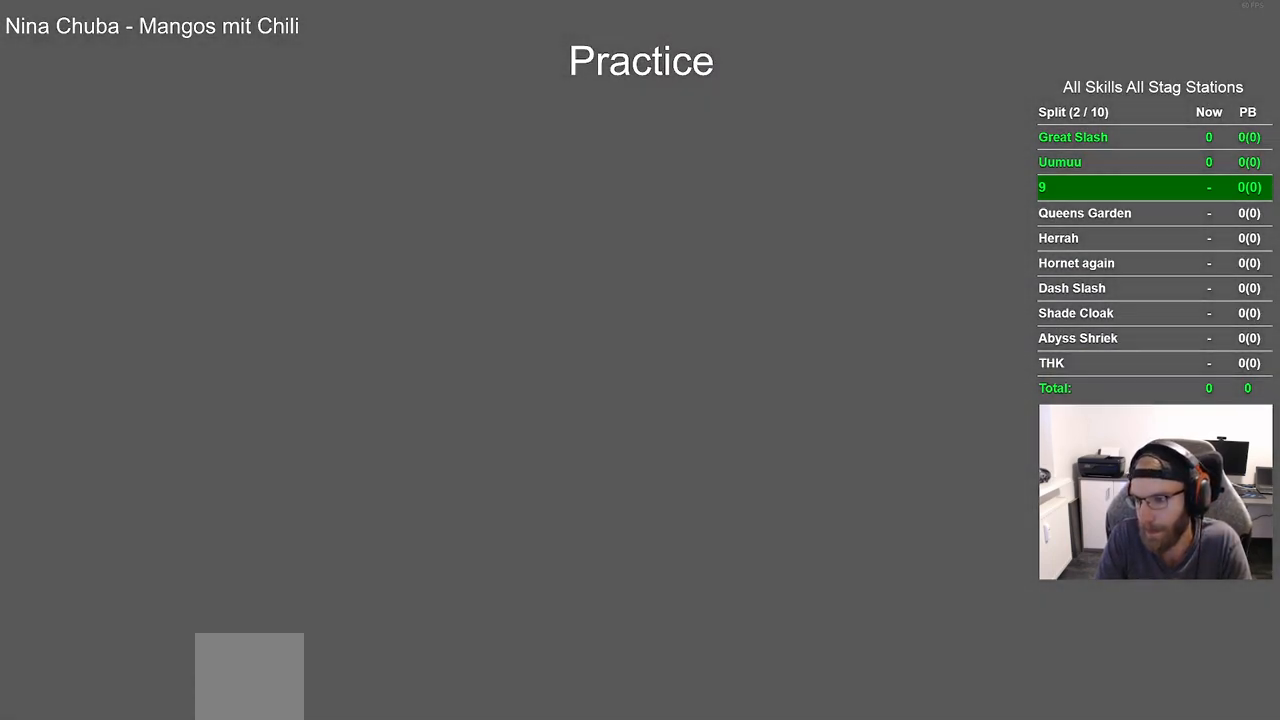
{"buttons": [], "left_stick": "center", "events": [[17, "CROSS", "down"], [150, "CROSS", "up"], [250, "CROSS", "down"], [383, "CROSS", "up"]]}
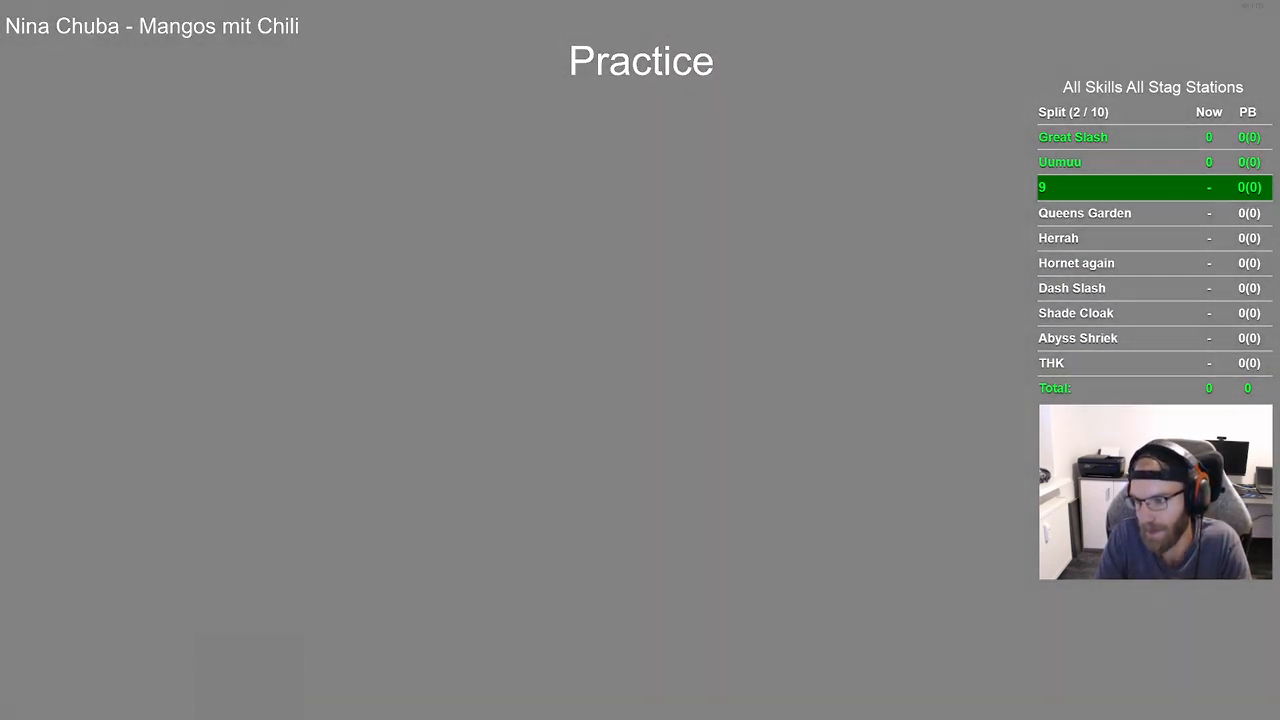
{"buttons": ["CROSS"], "left_stick": "center", "events": [[17, "CROSS", "down"], [117, "CROSS", "up"], [233, "CROSS", "down"], [350, "CROSS", "up"], [500, "CROSS", "down"]]}
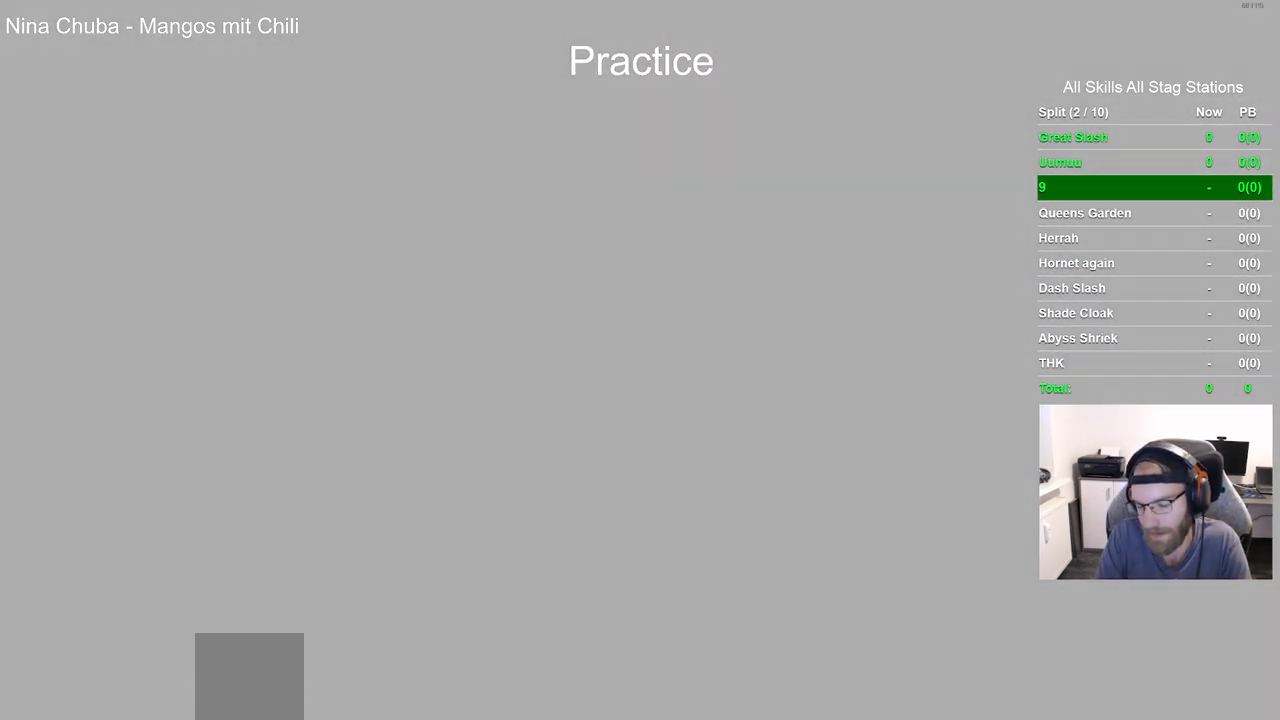
{"buttons": ["CROSS"], "left_stick": "center", "events": [[83, "CROSS", "up"], [217, "CROSS", "down"], [333, "CROSS", "up"], [467, "CROSS", "down"]]}